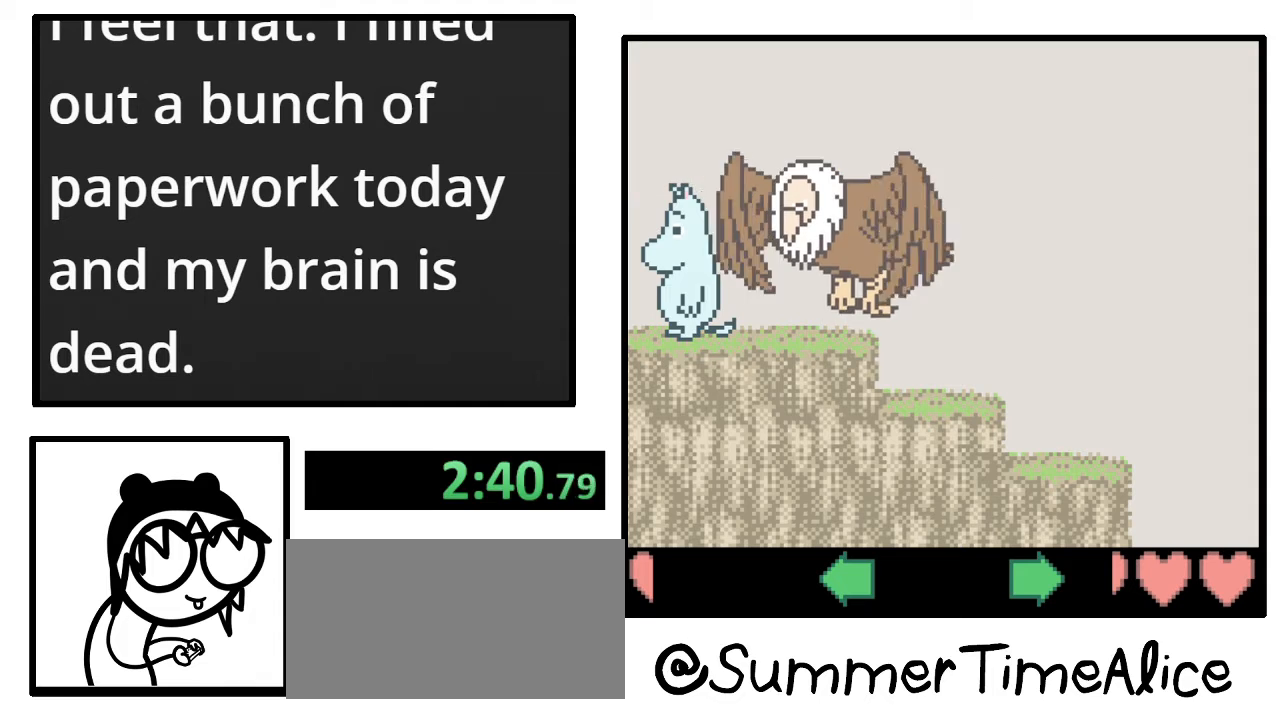
Gameplay with a controller (Nintendo layout); each line is a JSON object with the inputs held at the frame after it. "events" lists button and stick changes between this image and that frame as [ms after this image, input, new state], when the widget could be followed in between. Not read: A B L3 R3.
{"buttons": ["DPAD_RIGHT"], "events": [[67, "DPAD_RIGHT", "down"]]}
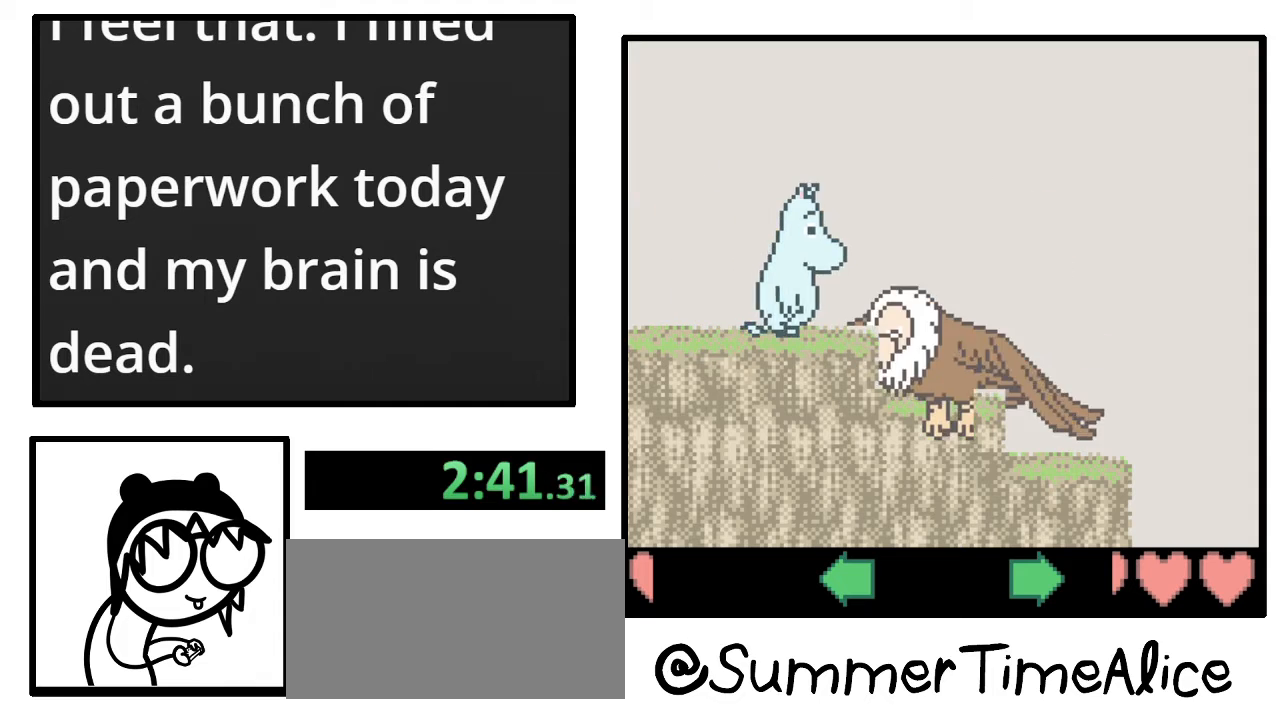
{"buttons": [], "events": [[500, "DPAD_RIGHT", "up"]]}
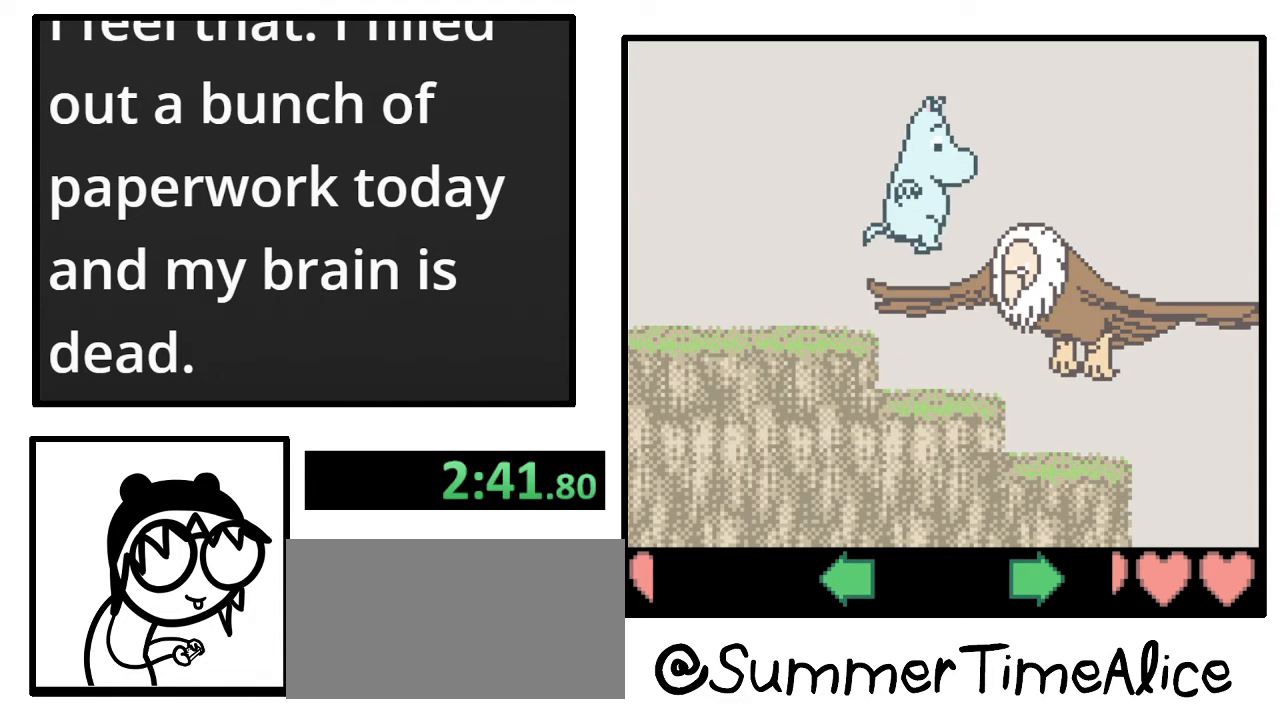
{"buttons": [], "events": []}
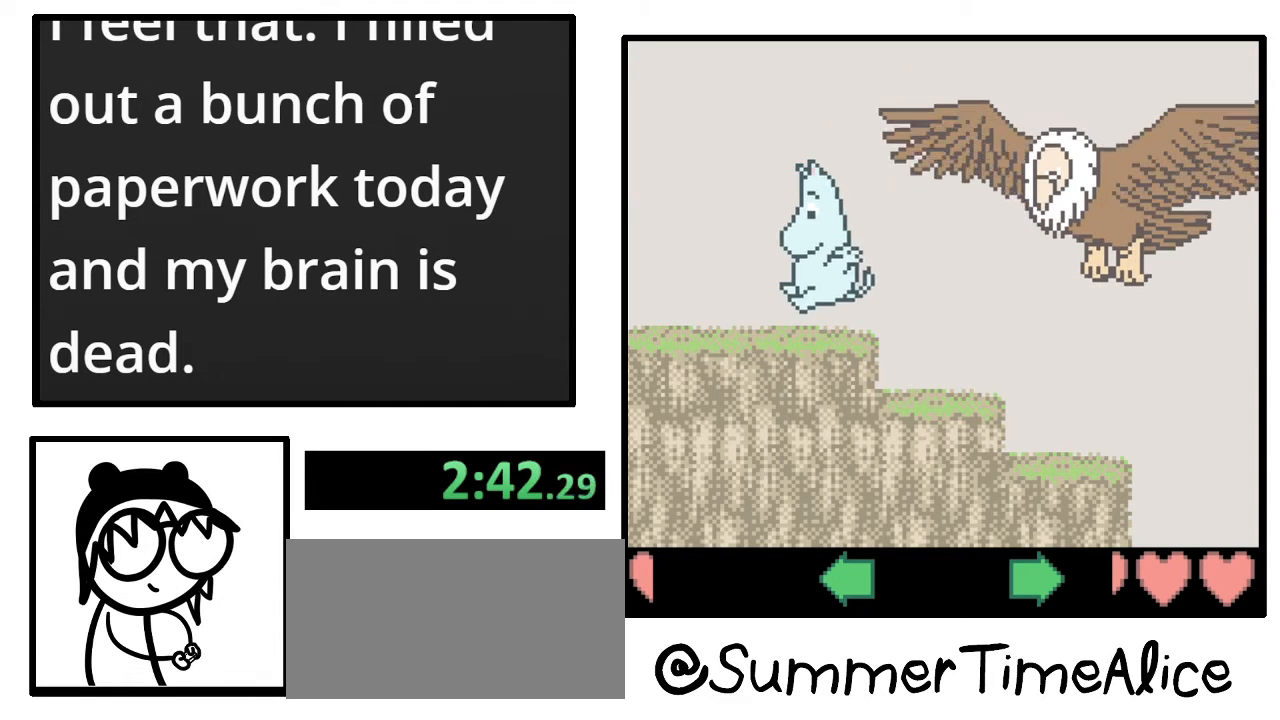
{"buttons": [], "events": []}
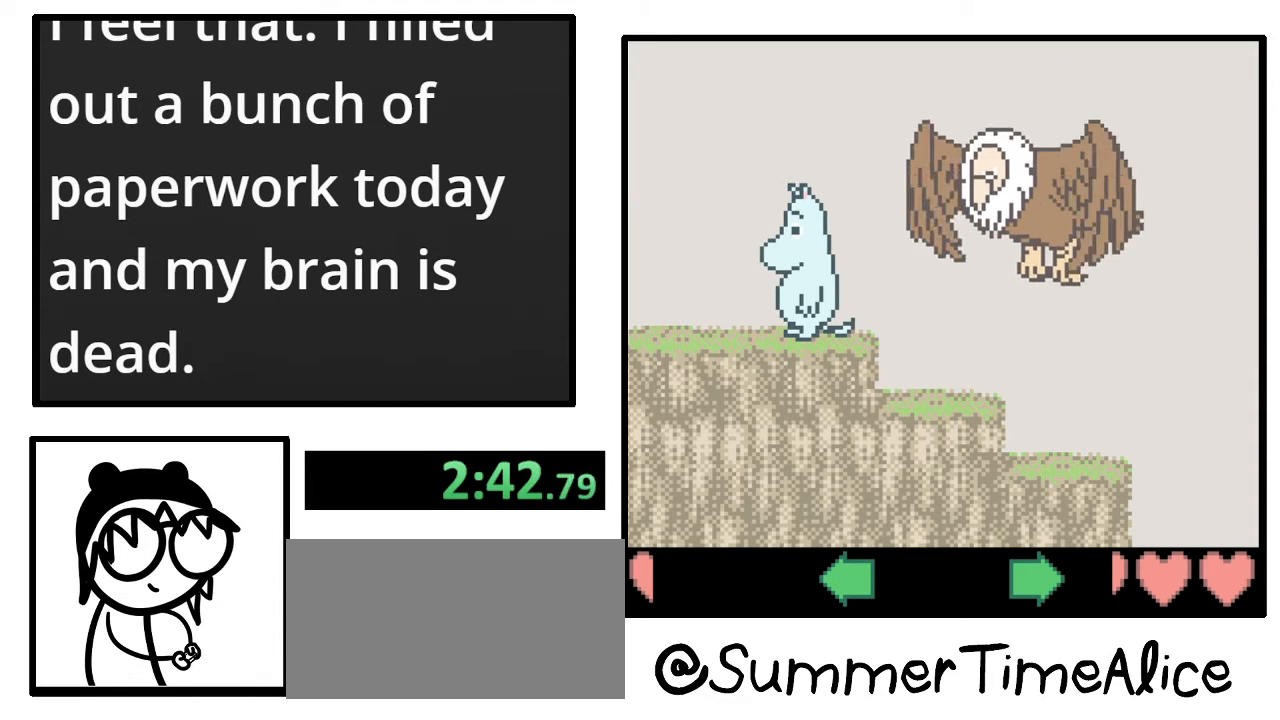
{"buttons": ["DPAD_RIGHT"], "events": [[233, "DPAD_RIGHT", "down"]]}
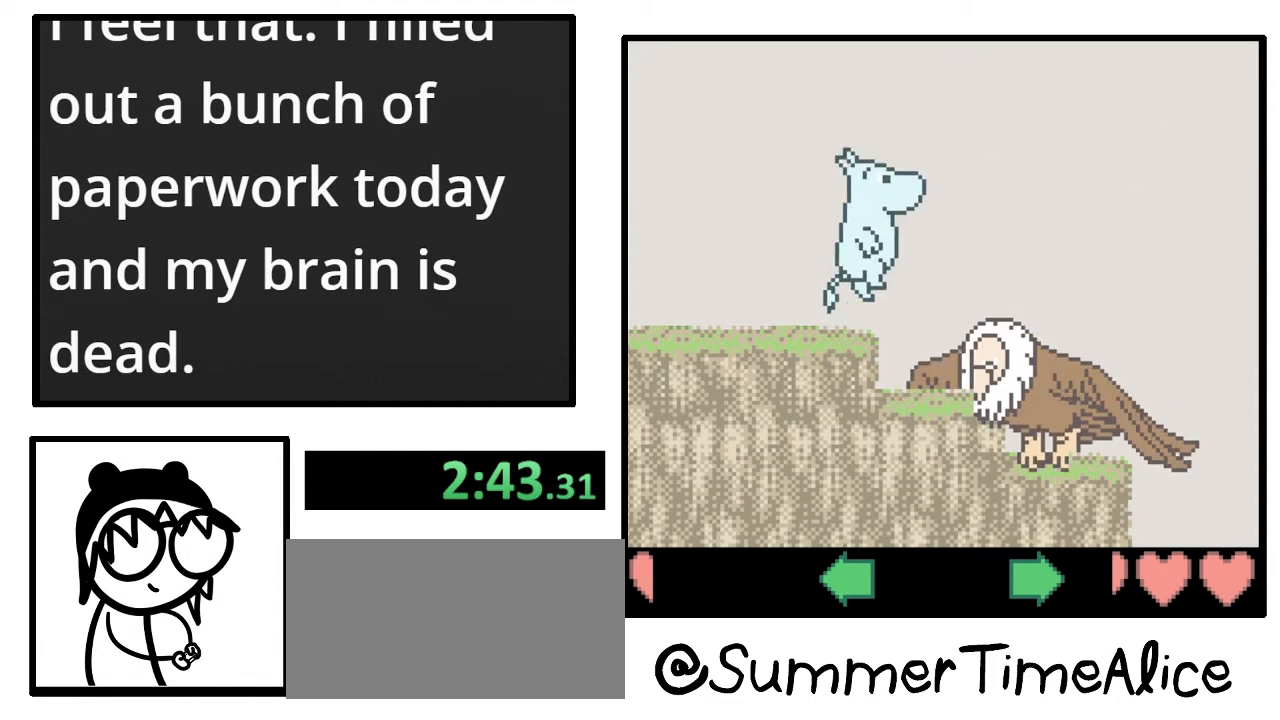
{"buttons": ["DPAD_RIGHT"], "events": []}
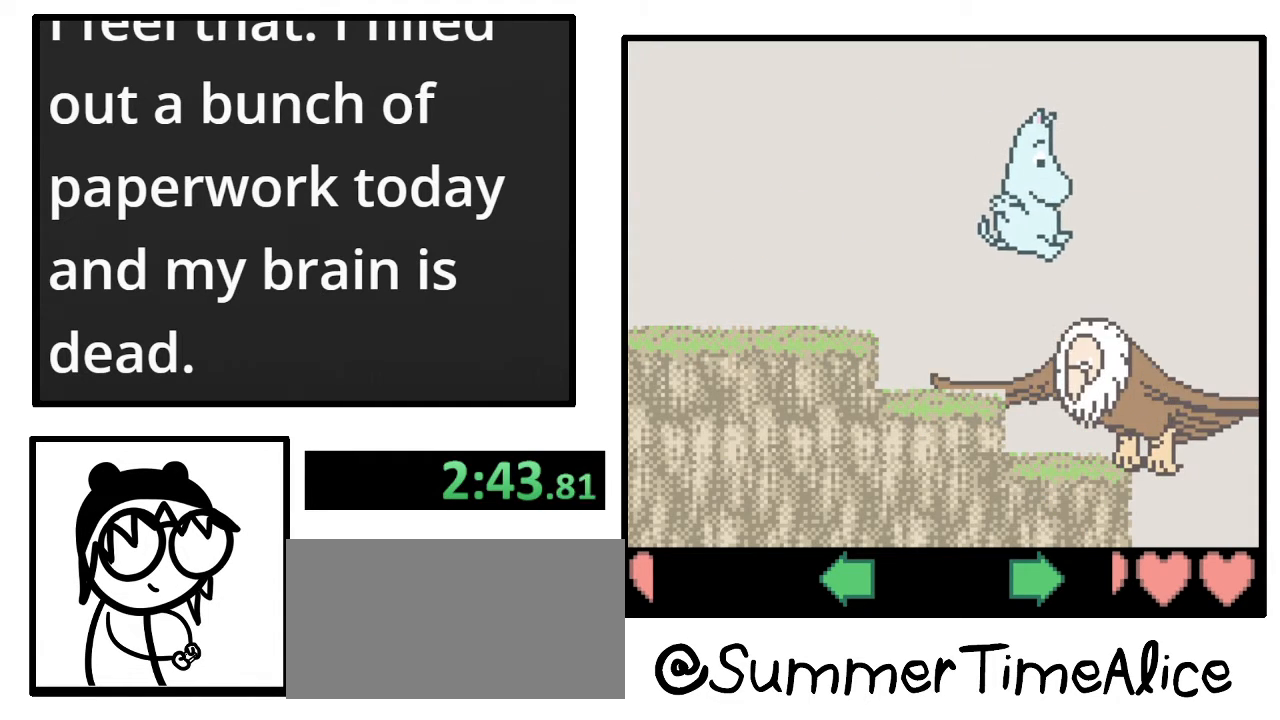
{"buttons": [], "events": [[267, "DPAD_RIGHT", "up"]]}
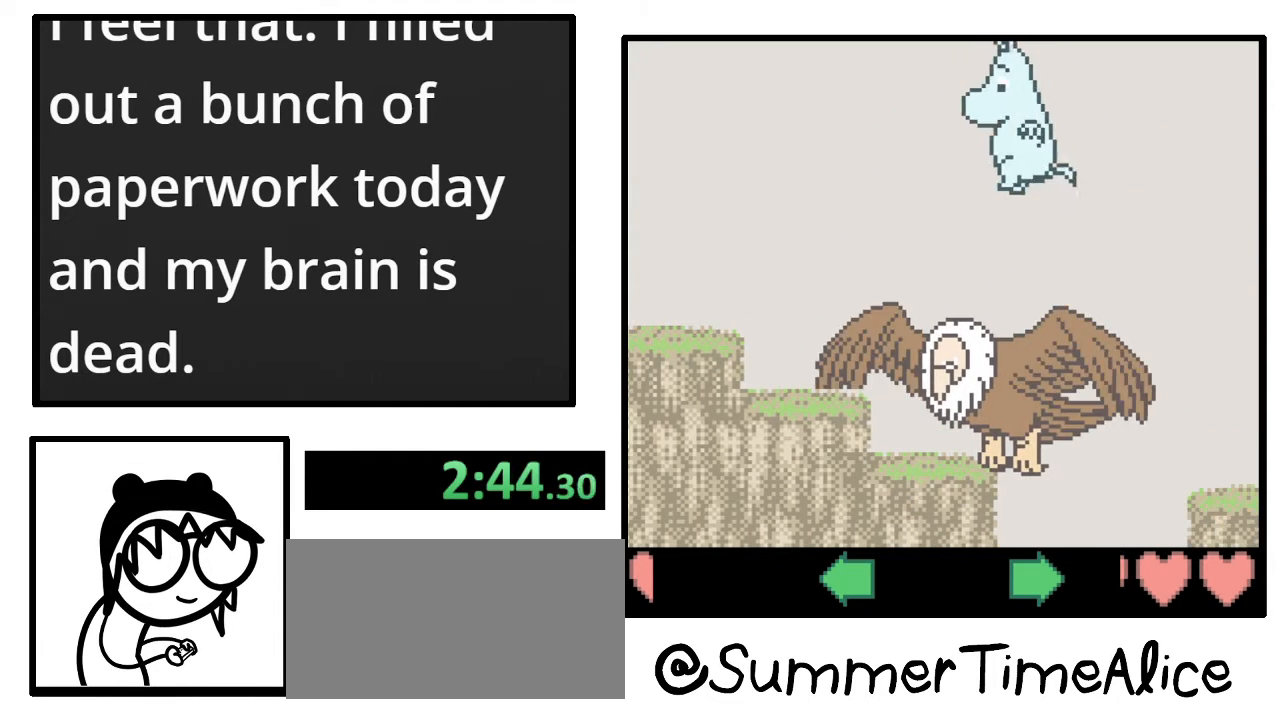
{"buttons": [], "events": [[200, "DPAD_RIGHT", "down"], [333, "DPAD_RIGHT", "up"]]}
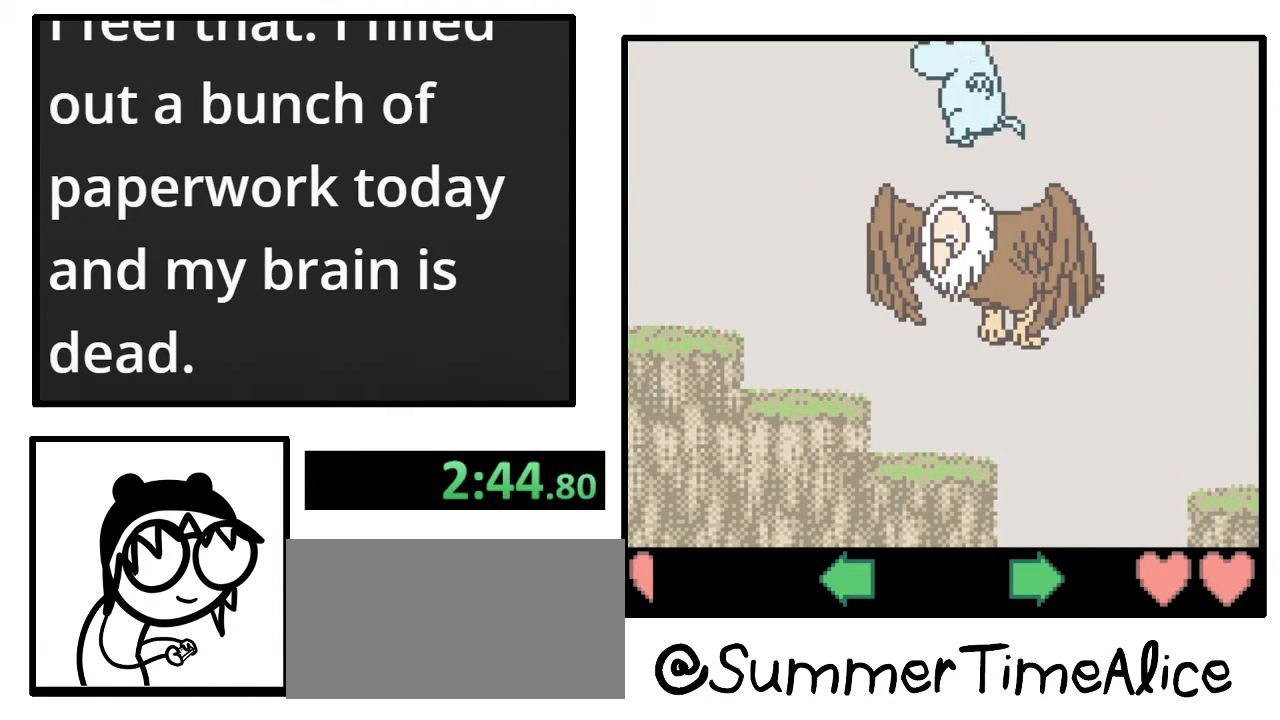
{"buttons": ["DPAD_RIGHT"], "events": [[300, "DPAD_RIGHT", "down"]]}
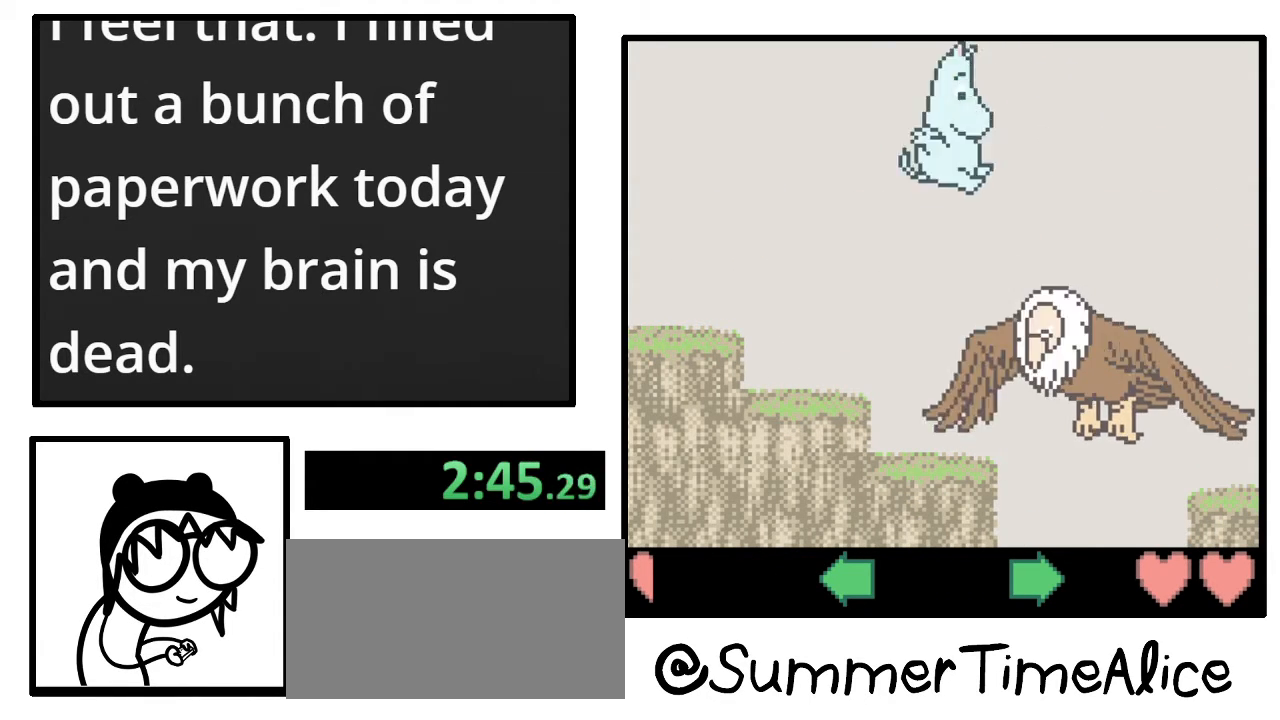
{"buttons": [], "events": [[233, "DPAD_RIGHT", "up"]]}
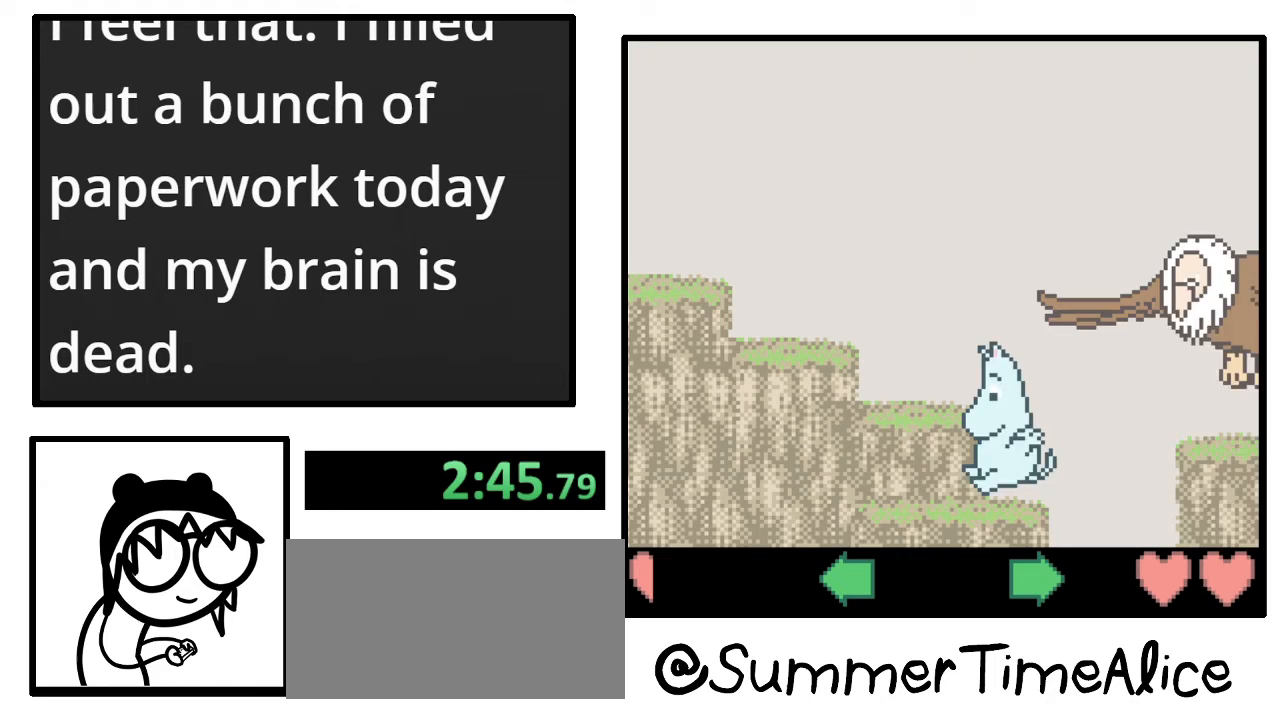
{"buttons": [], "events": []}
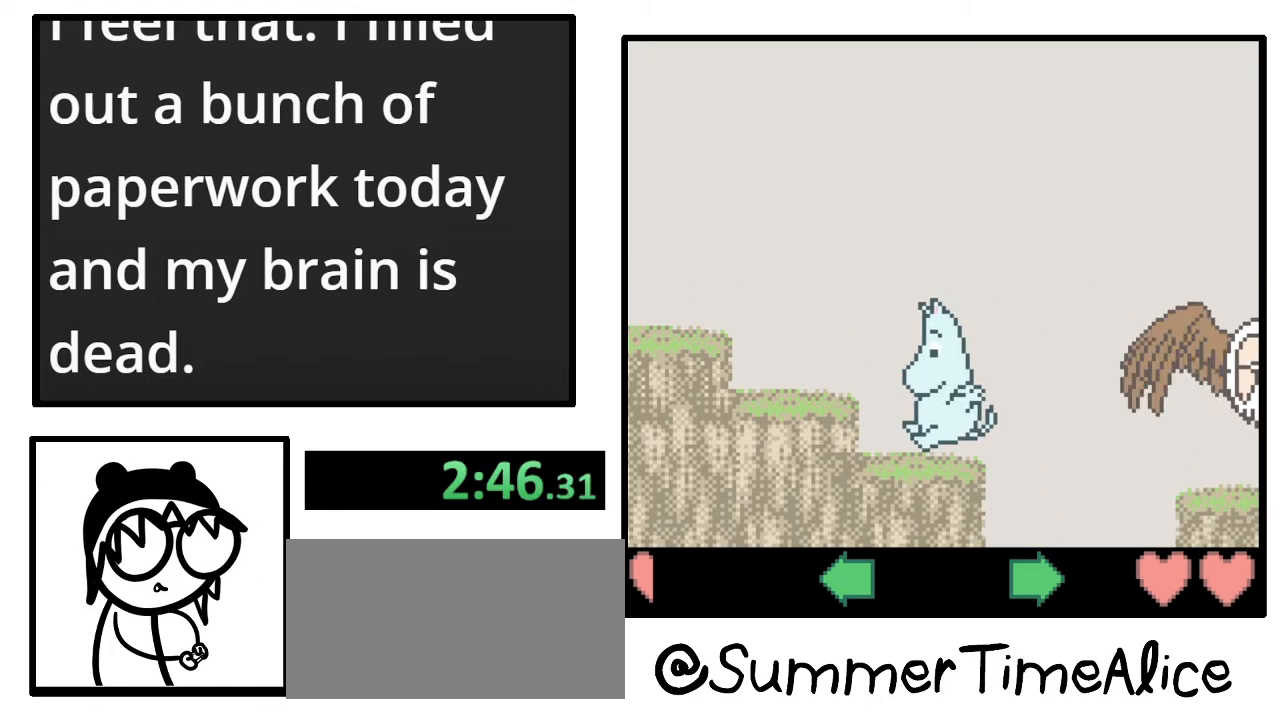
{"buttons": [], "events": []}
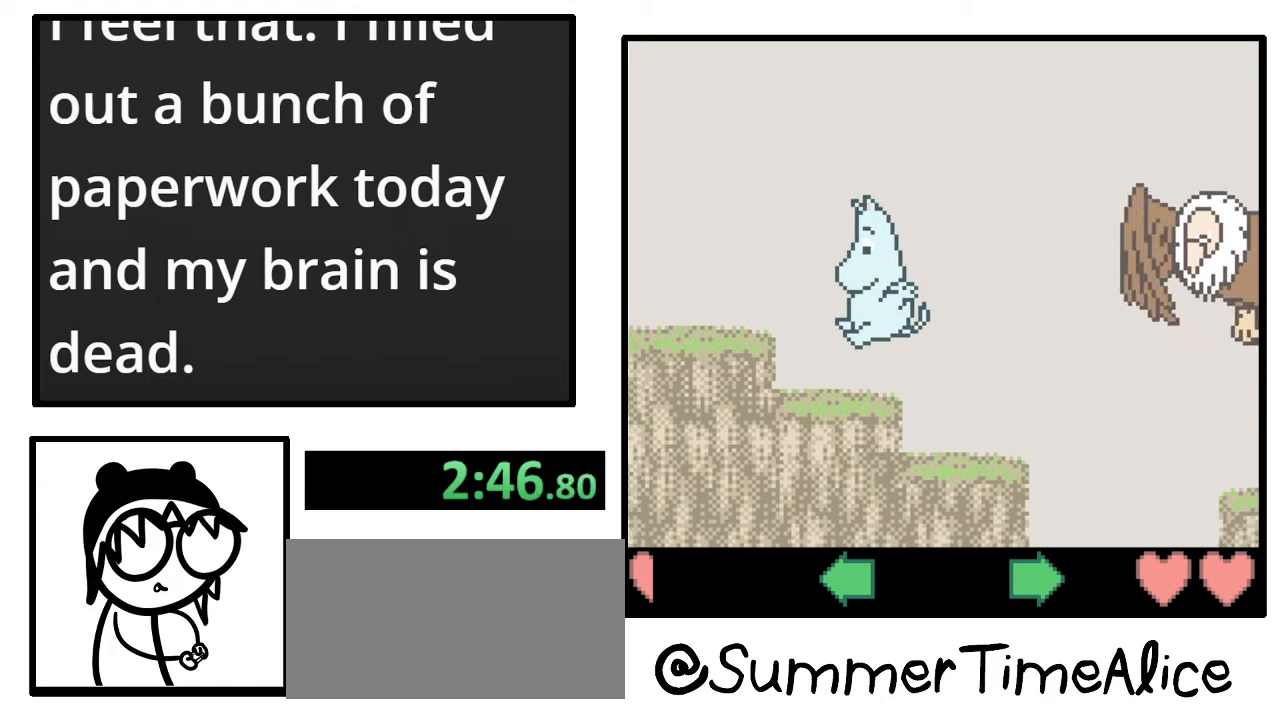
{"buttons": [], "events": []}
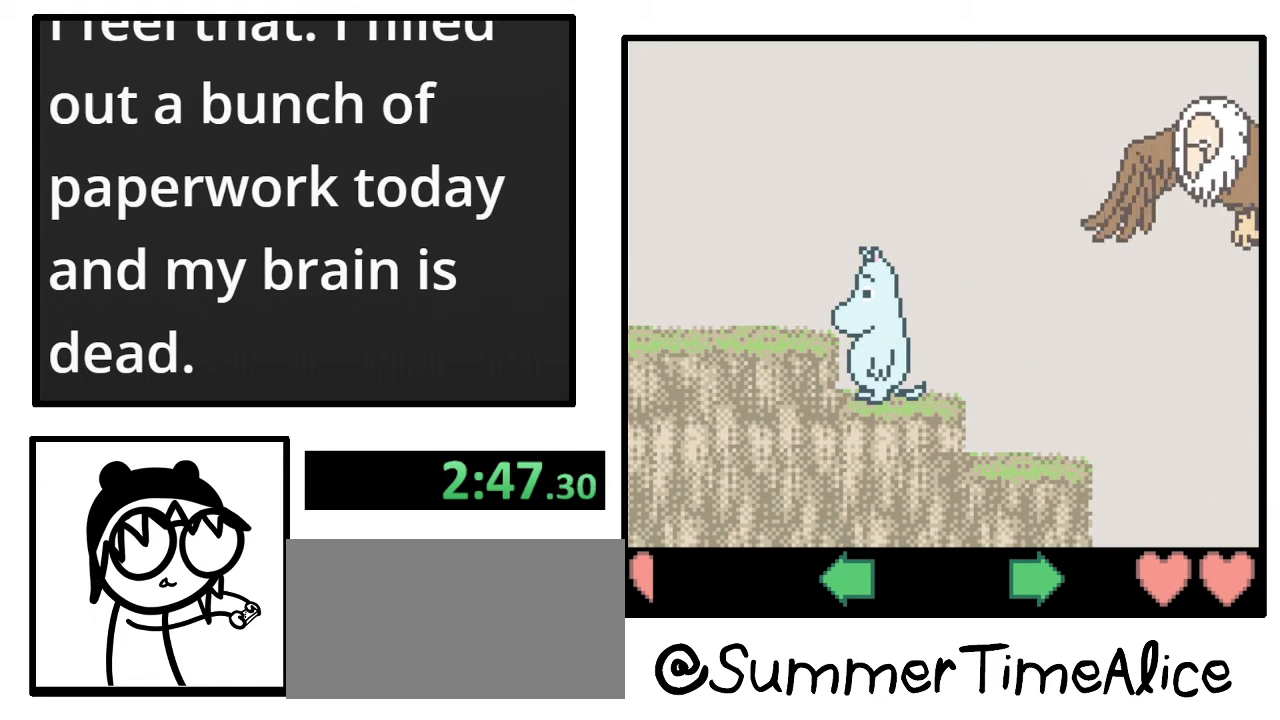
{"buttons": [], "events": []}
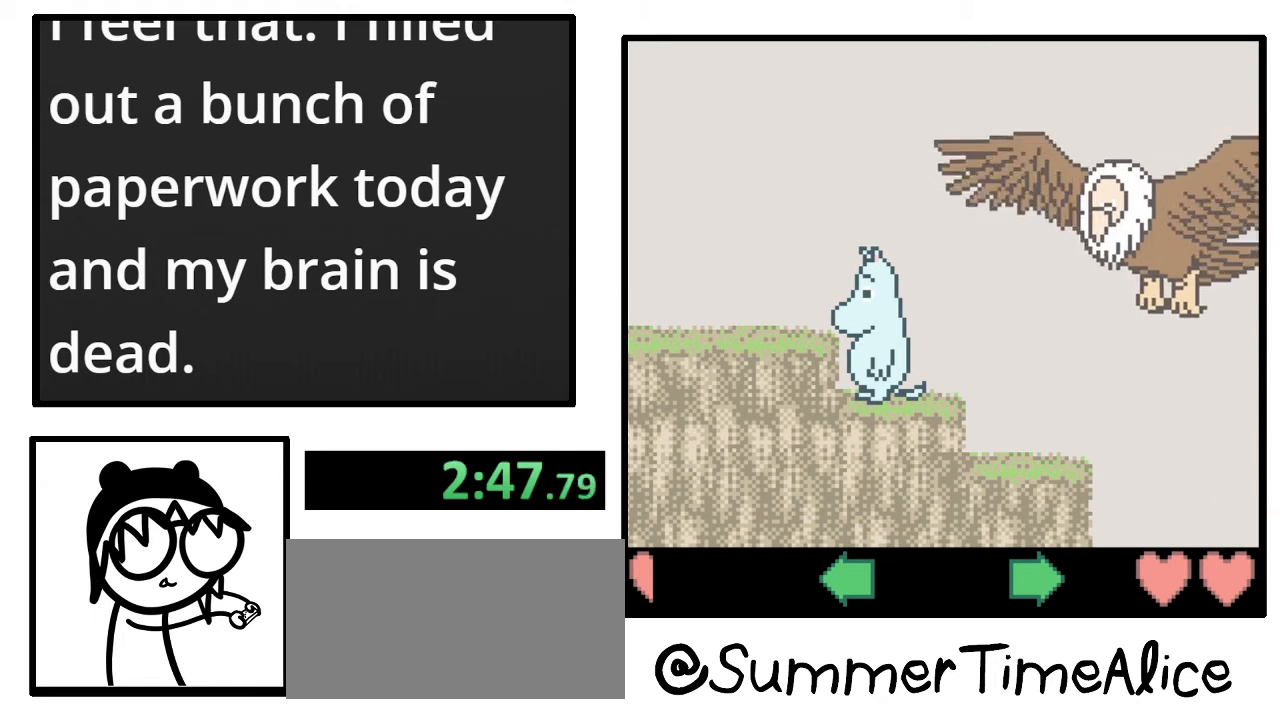
{"buttons": ["DPAD_RIGHT"], "events": [[200, "DPAD_RIGHT", "down"]]}
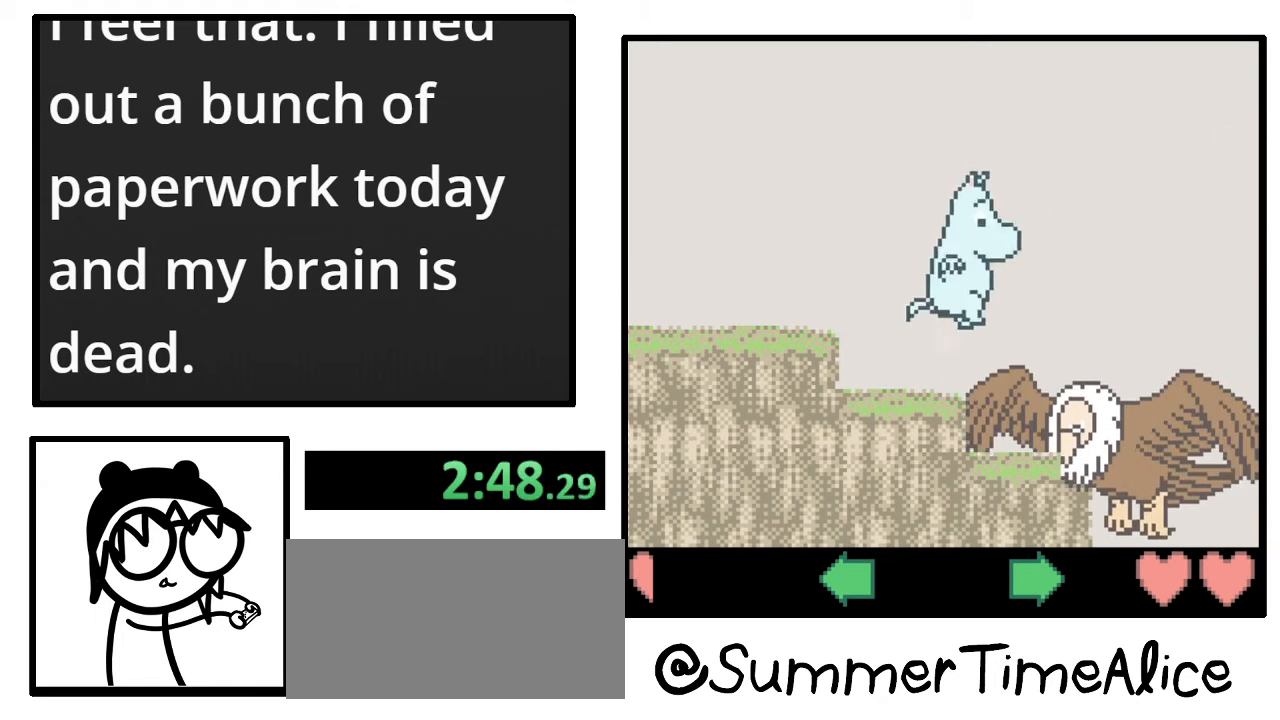
{"buttons": ["DPAD_RIGHT"], "events": []}
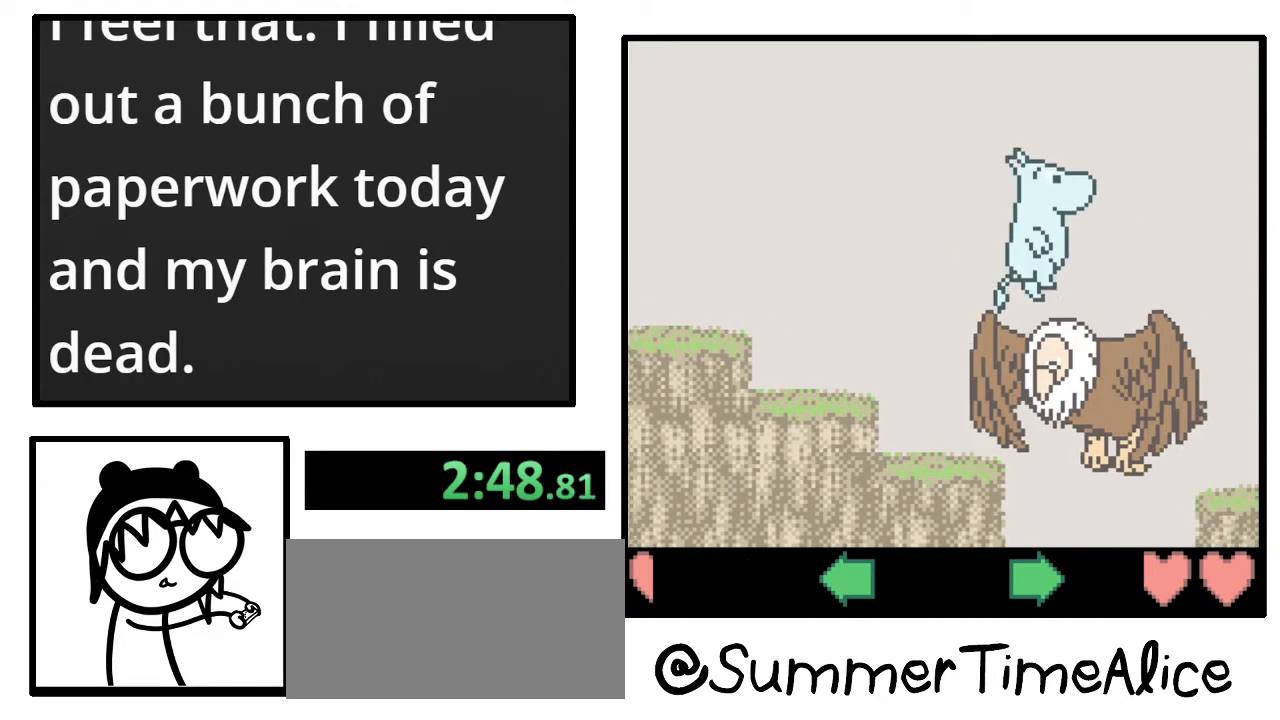
{"buttons": ["DPAD_RIGHT"], "events": [[67, "DPAD_RIGHT", "up"], [367, "DPAD_RIGHT", "down"]]}
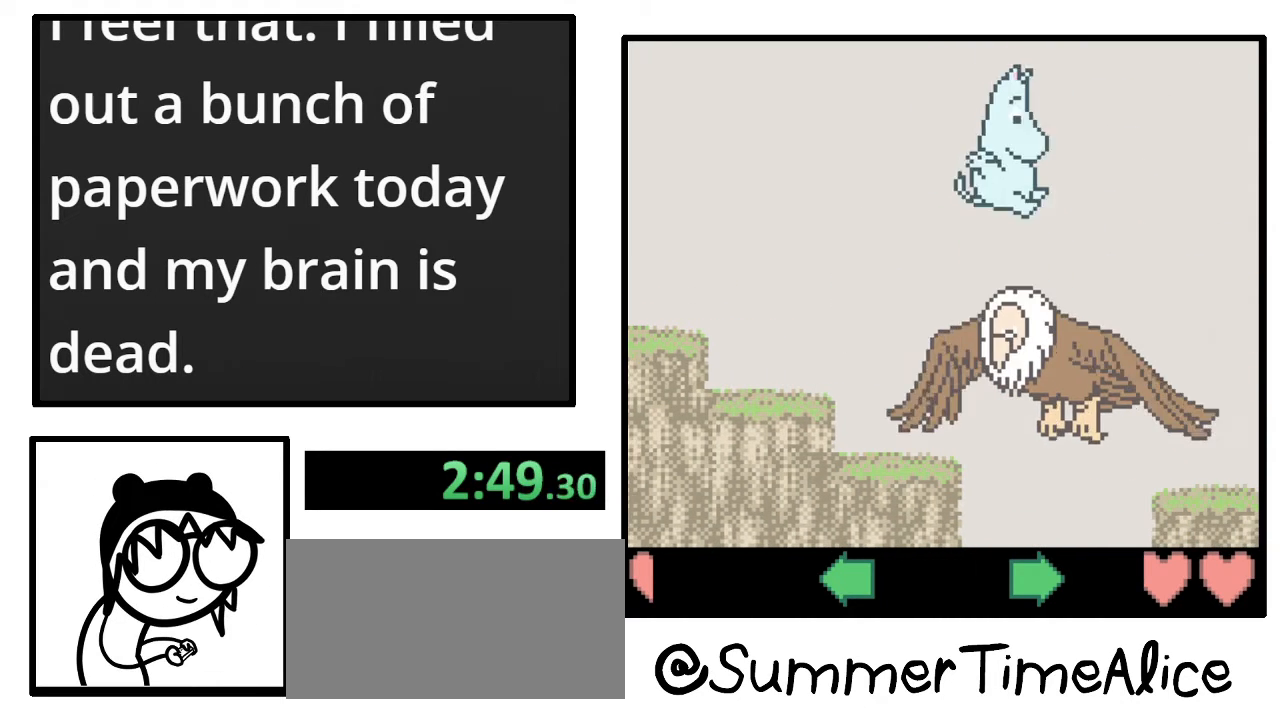
{"buttons": [], "events": [[33, "DPAD_DOWN", "down"], [67, "DPAD_DOWN", "up"], [67, "DPAD_RIGHT", "up"]]}